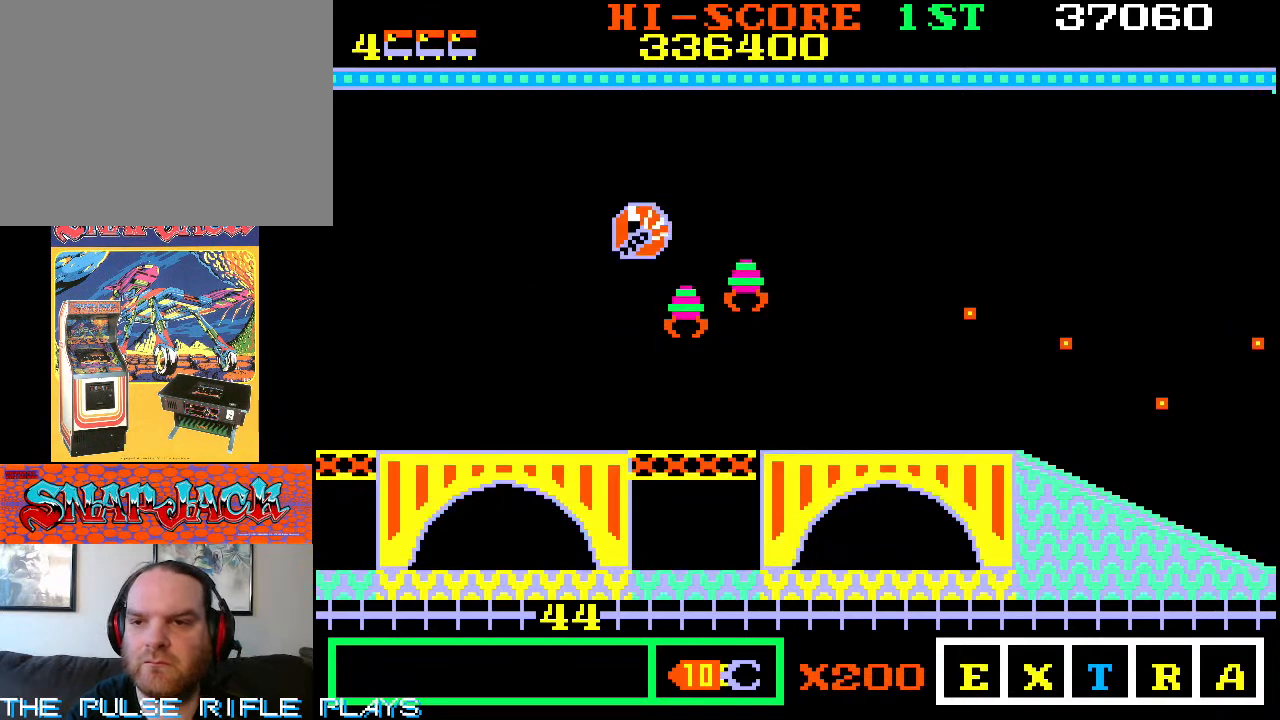
Gameplay with a controller (arcade stick); each line is a JSON object with the inputs held at the frame after it. "events" lists button and stick changes between this image and that frame as [ms after this image, input, new state], when the widget could be followed in between. Not read: L3 R3.
{"buttons": [], "left_stick": "down-right", "events": []}
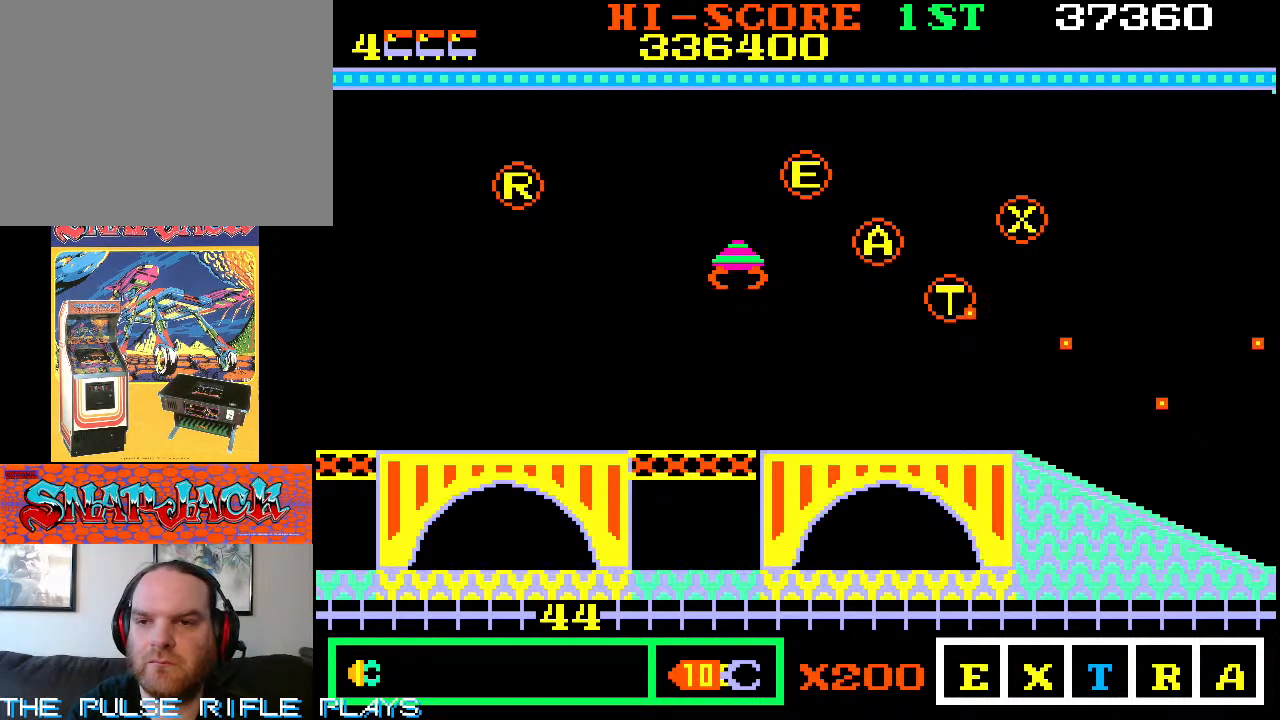
{"buttons": [], "left_stick": "up-right", "events": [[433, "left_stick", "up-right"]]}
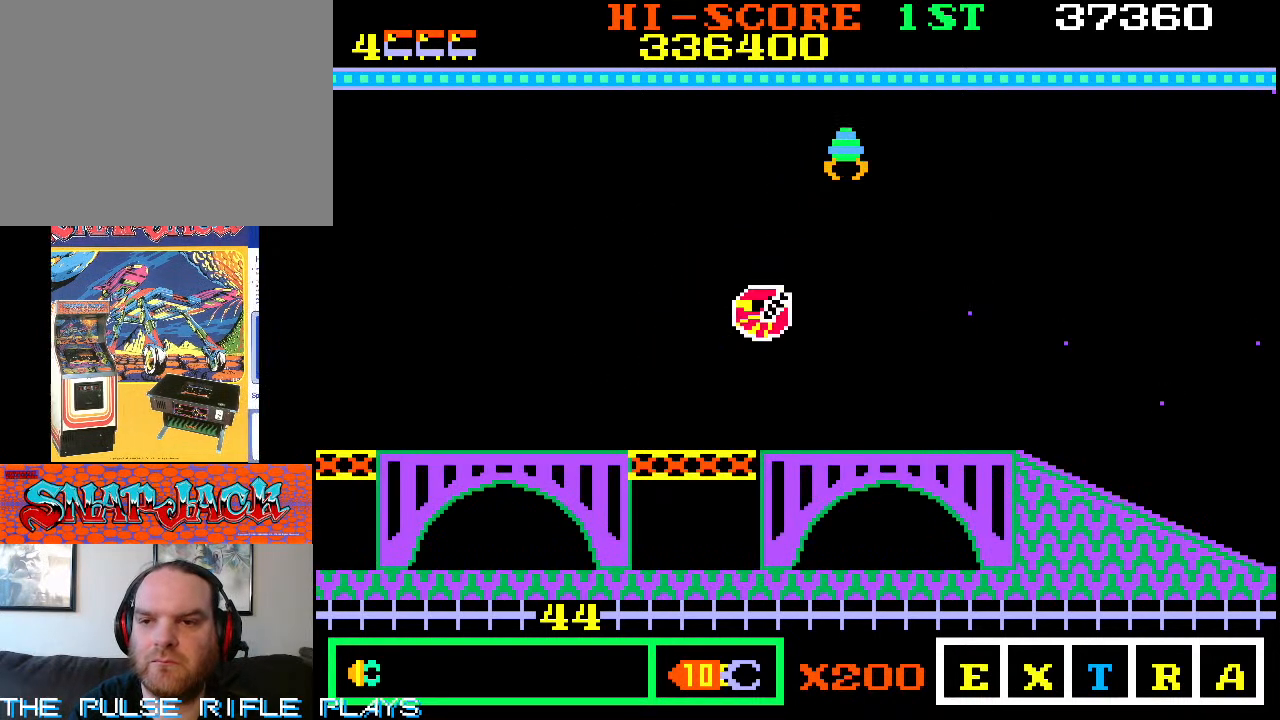
{"buttons": [], "left_stick": "up-right", "events": [[150, "left_stick", "down-right"], [500, "left_stick", "up-right"]]}
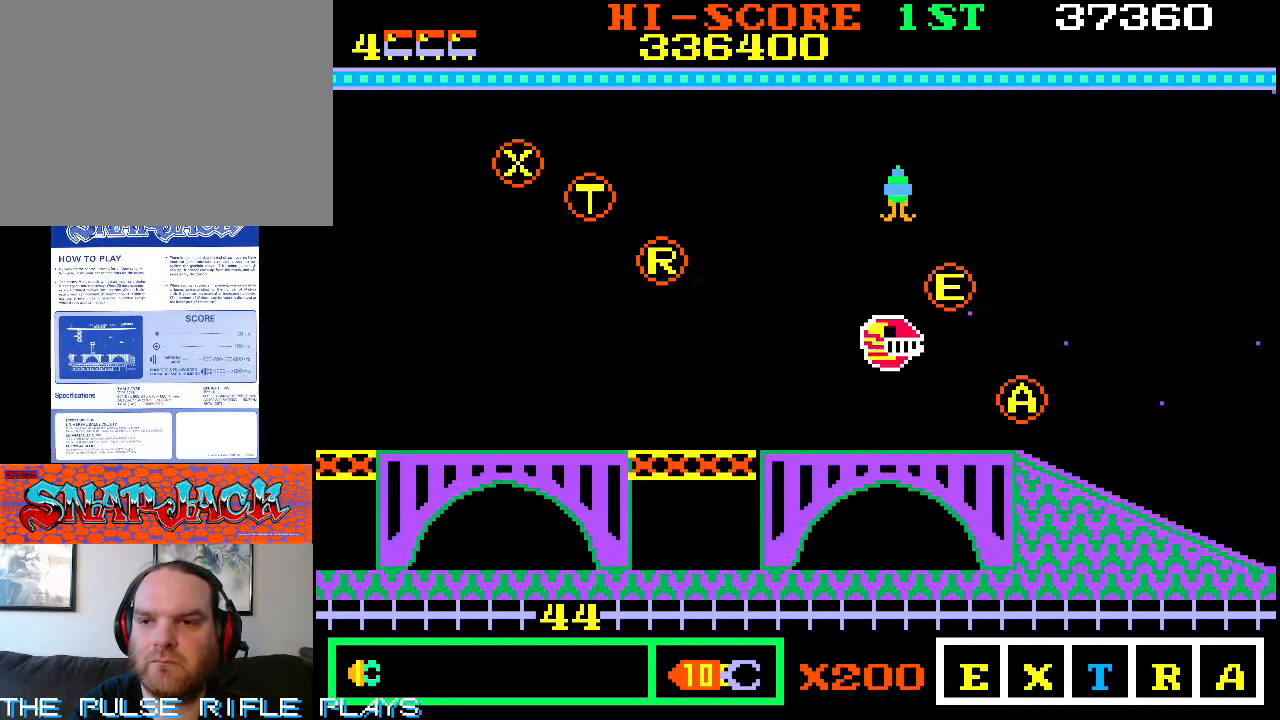
{"buttons": [], "left_stick": "up-right", "events": []}
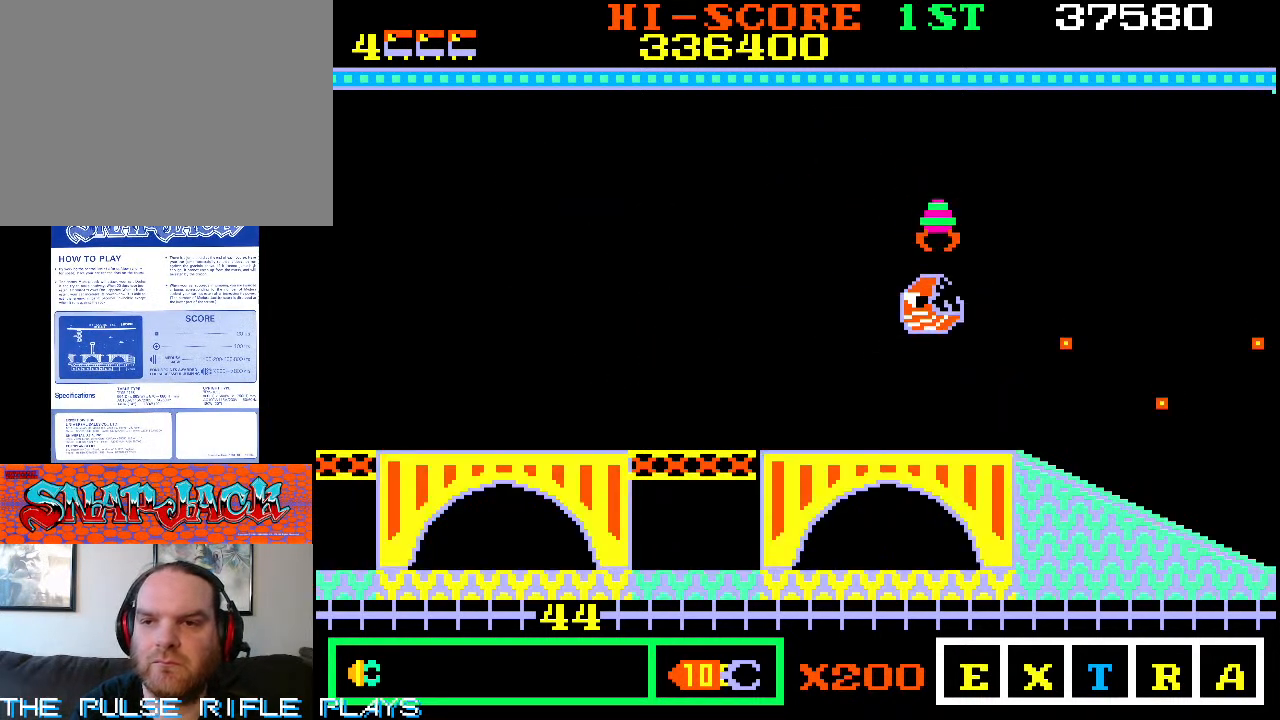
{"buttons": [], "left_stick": "center", "events": [[83, "left_stick", "up-left"], [400, "left_stick", "center"]]}
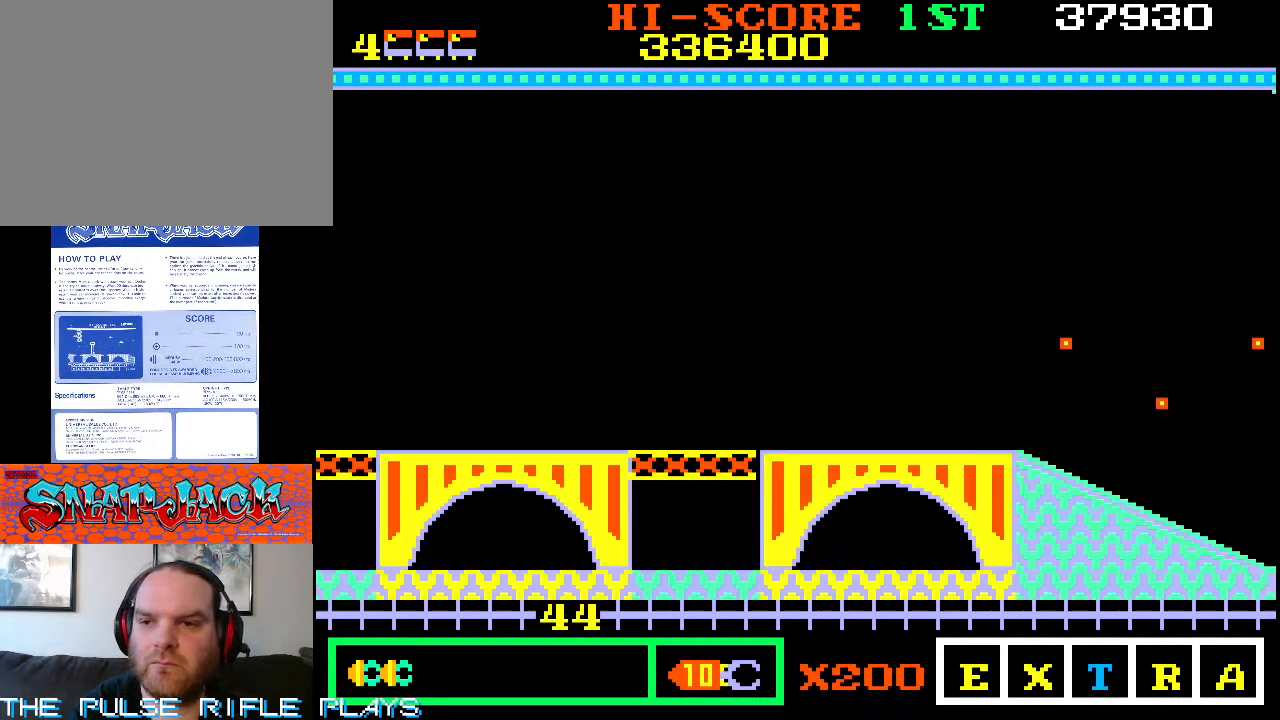
{"buttons": [], "left_stick": "down-right", "events": [[250, "left_stick", "down-right"]]}
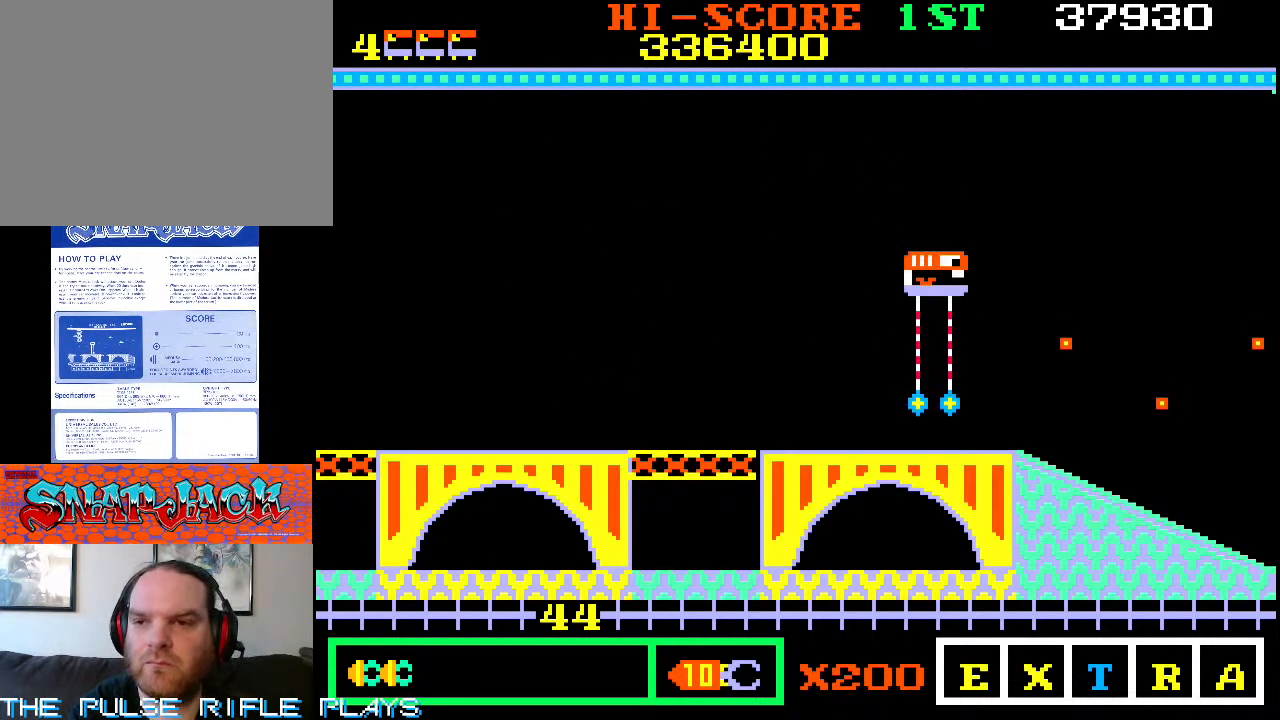
{"buttons": [], "left_stick": "right", "events": [[500, "left_stick", "right"]]}
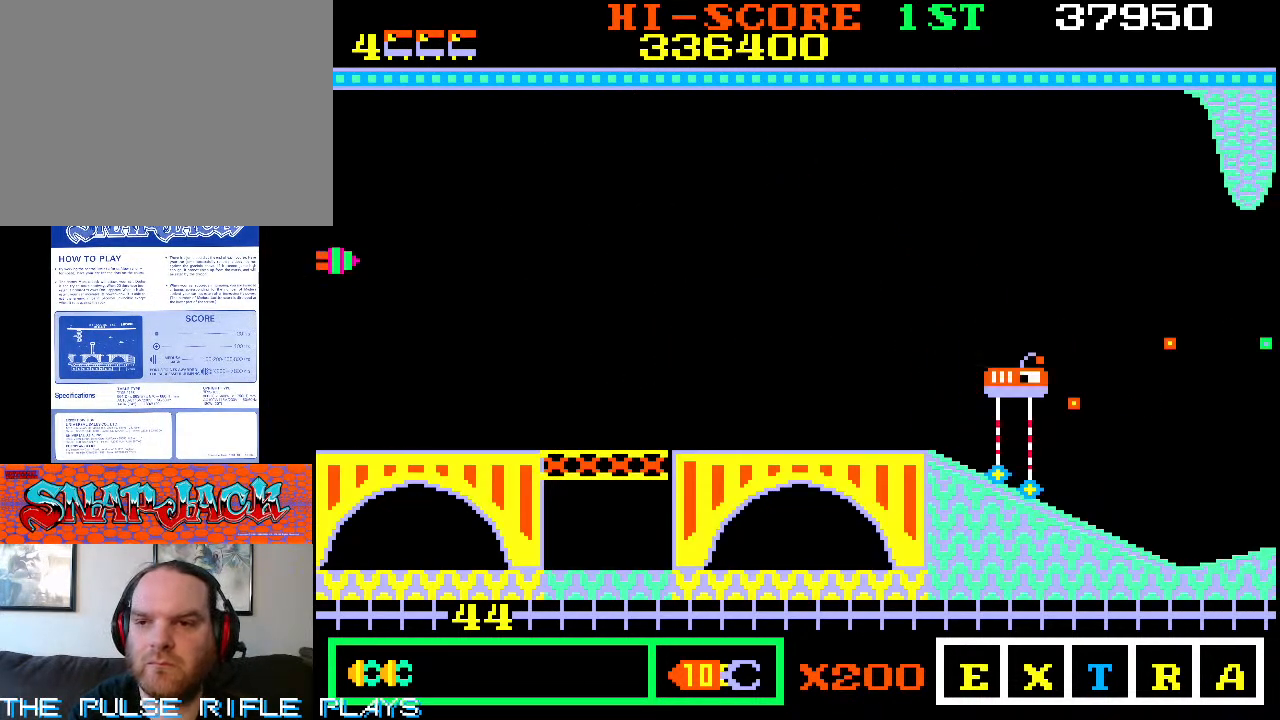
{"buttons": [], "left_stick": "up-right", "events": [[67, "left_stick", "up-right"], [183, "left_stick", "up"], [483, "left_stick", "up-right"]]}
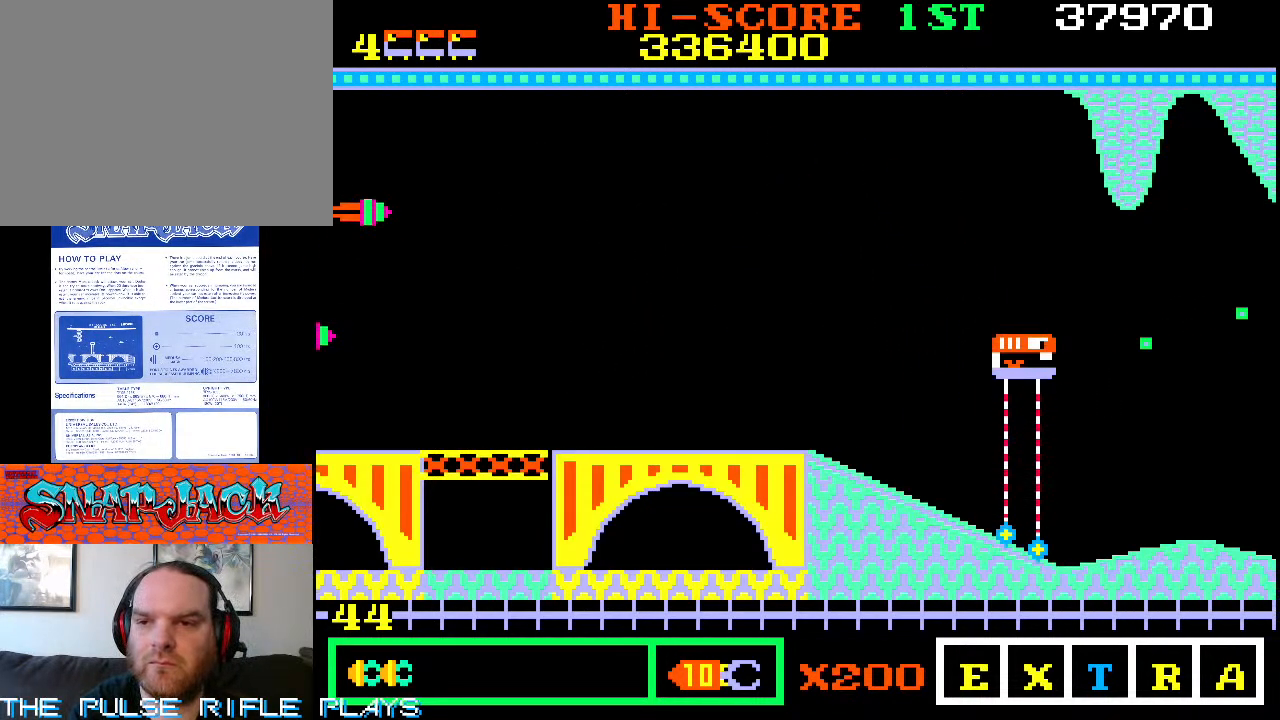
{"buttons": [], "left_stick": "right", "events": [[200, "left_stick", "right"]]}
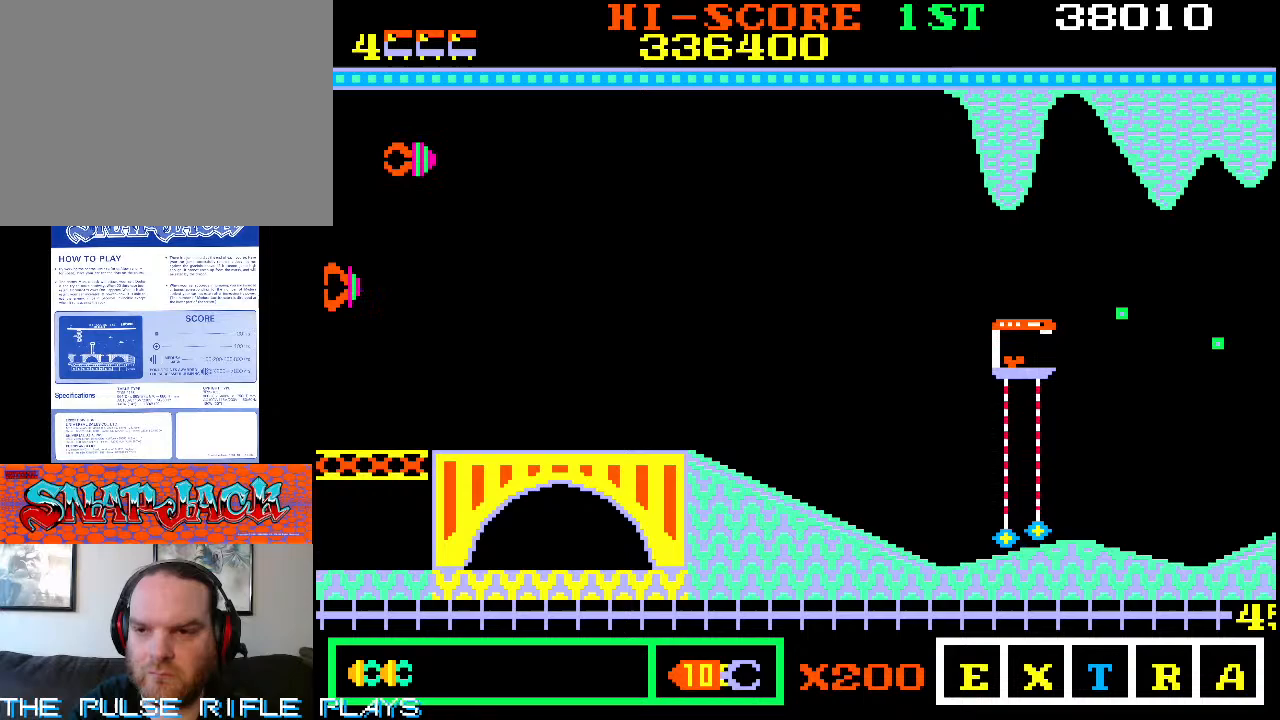
{"buttons": [], "left_stick": "right", "events": [[67, "left_stick", "up-right"], [167, "left_stick", "right"]]}
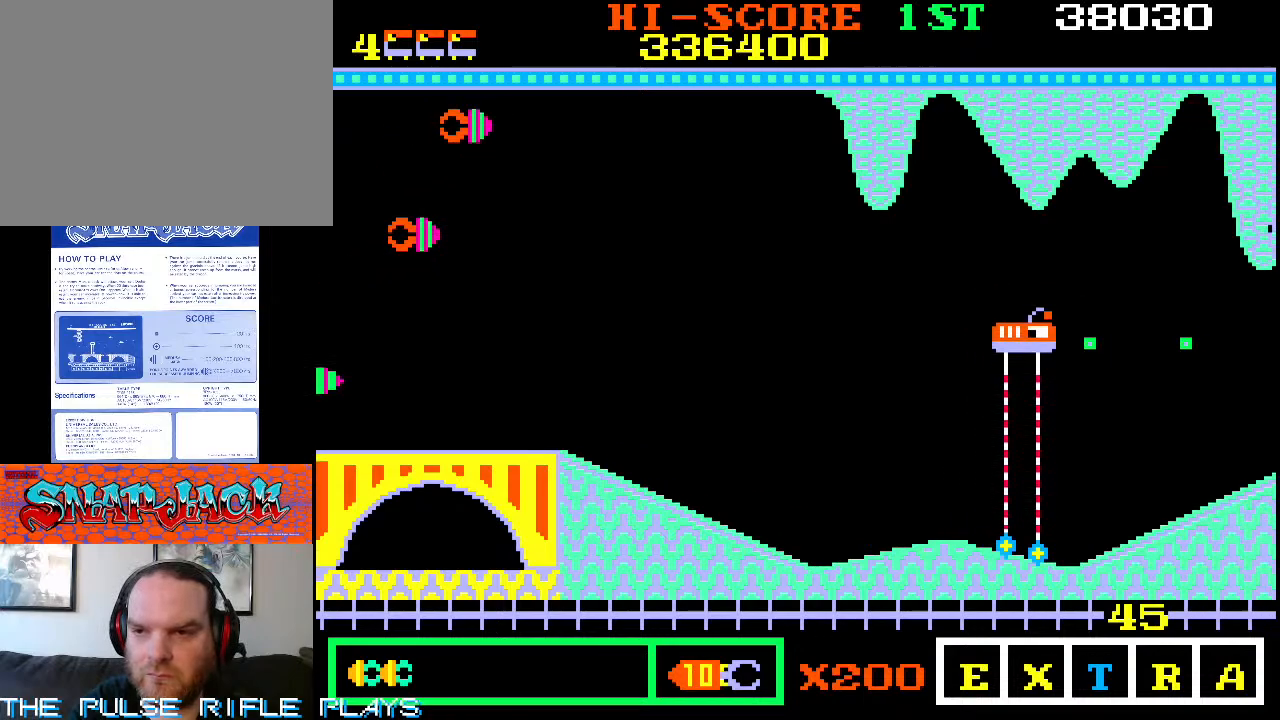
{"buttons": [], "left_stick": "down-right", "events": [[450, "left_stick", "down-right"]]}
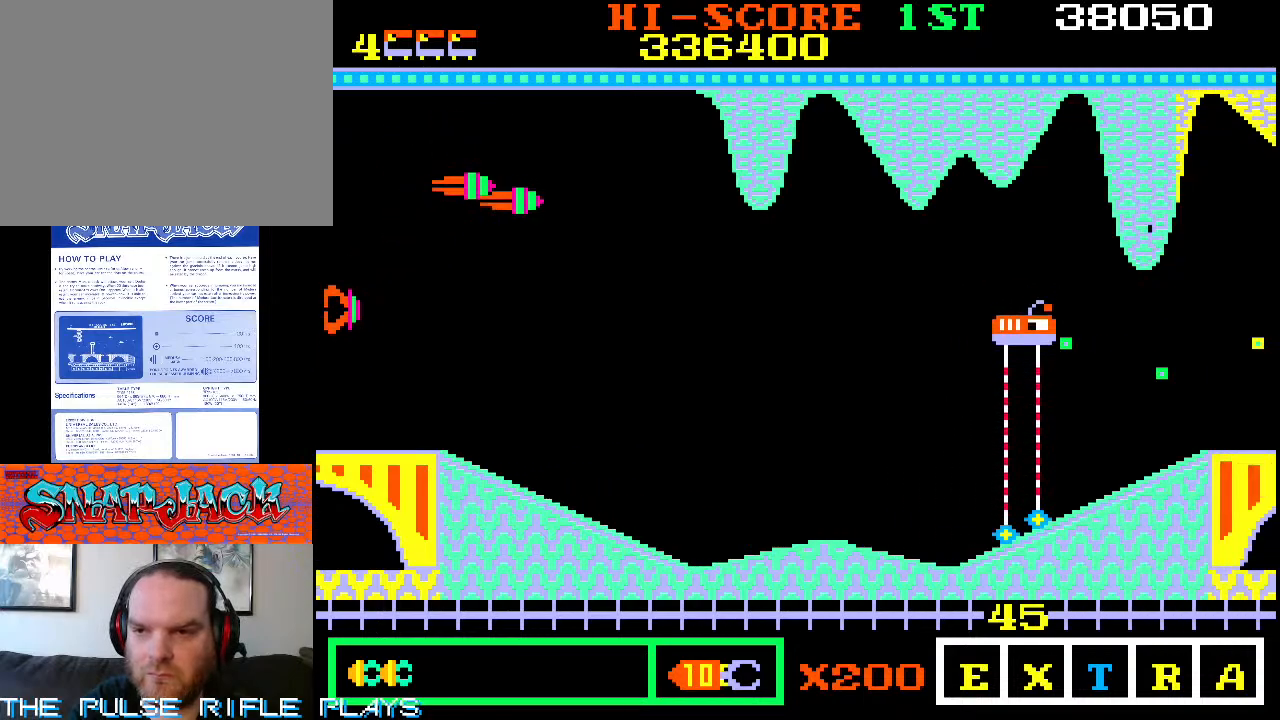
{"buttons": [], "left_stick": "right", "events": [[500, "left_stick", "right"]]}
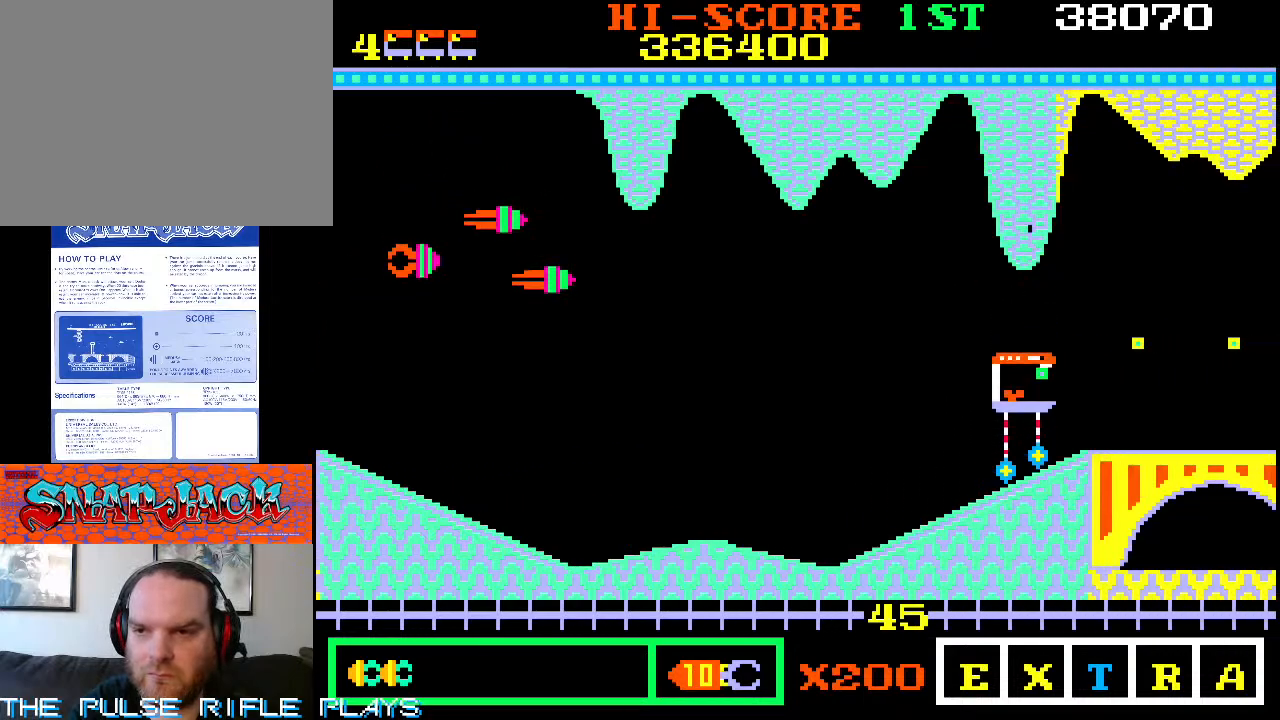
{"buttons": [], "left_stick": "right", "events": [[100, "left_stick", "up-right"], [217, "left_stick", "right"]]}
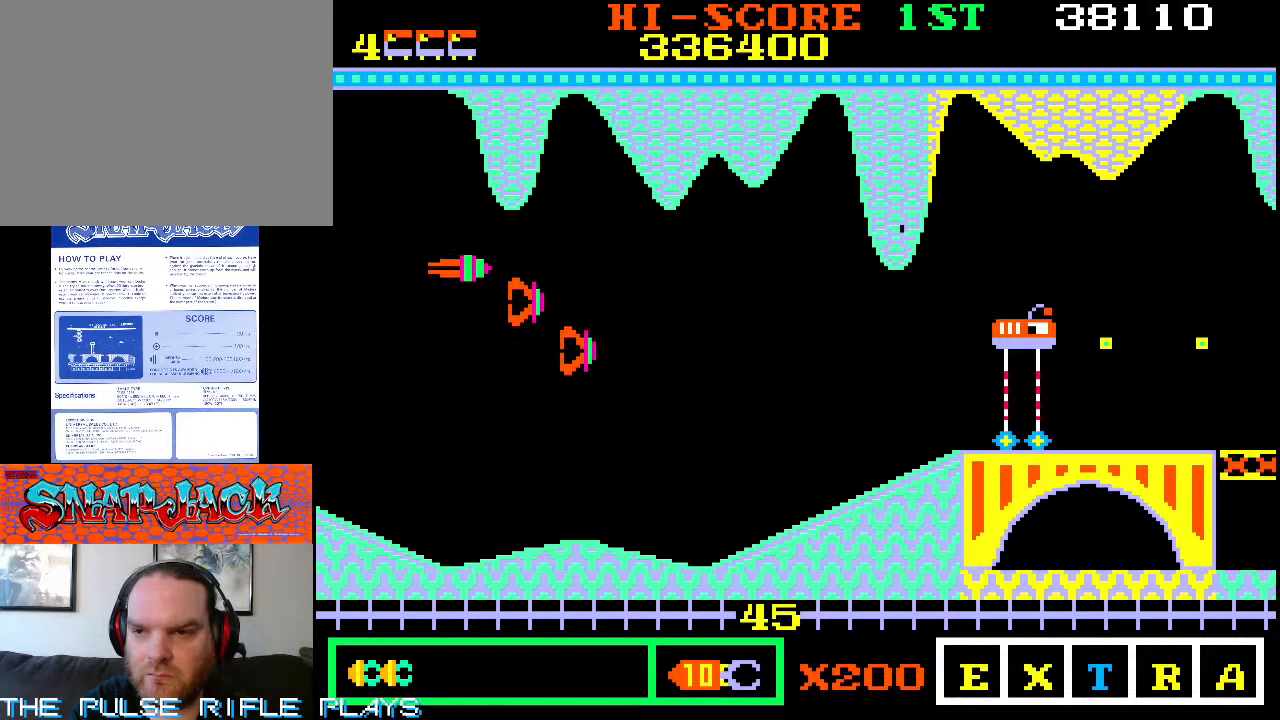
{"buttons": [], "left_stick": "right", "events": []}
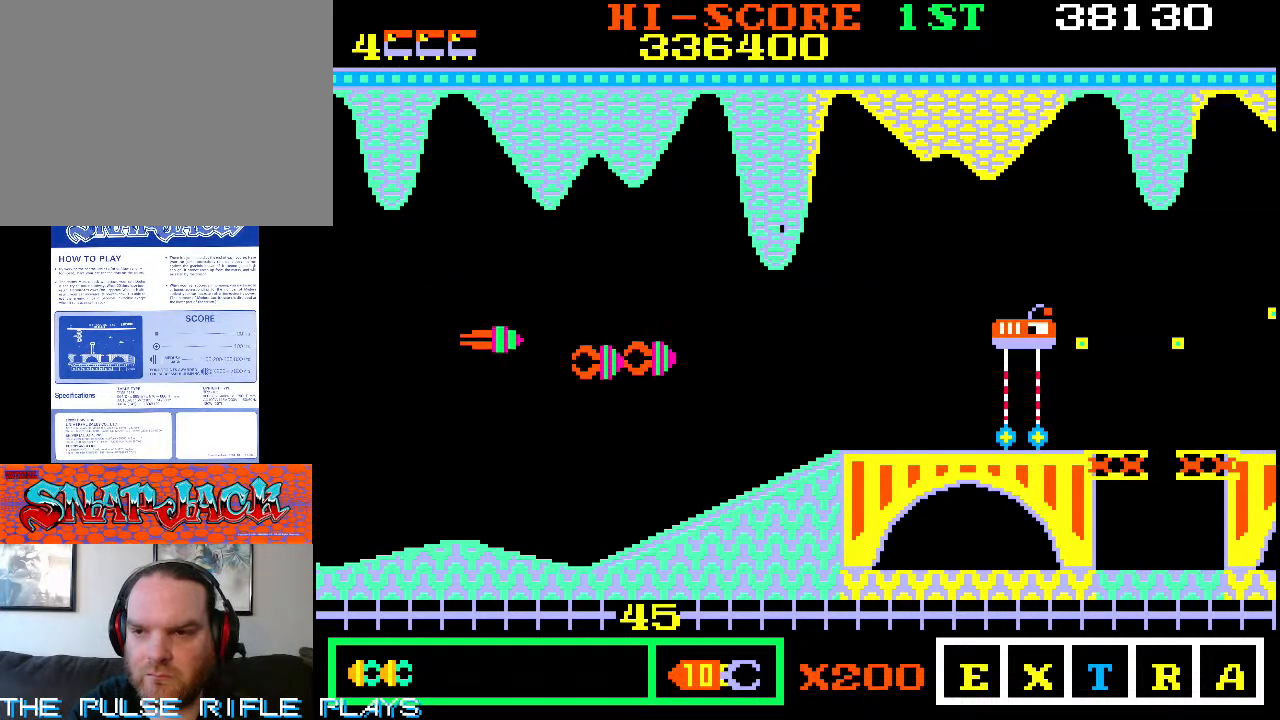
{"buttons": [], "left_stick": "down-left", "events": [[167, "left_stick", "down"], [217, "left_stick", "down-left"]]}
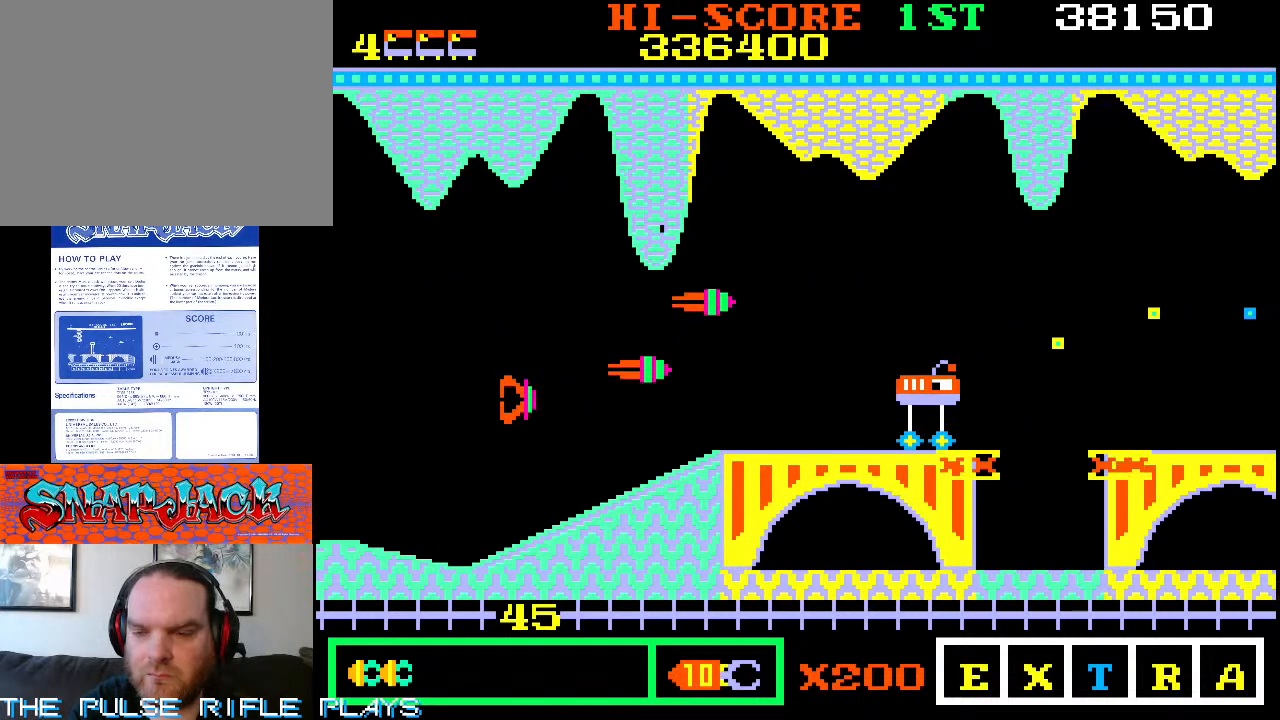
{"buttons": [], "left_stick": "down-left", "events": [[267, "left_stick", "down"], [433, "left_stick", "down-left"]]}
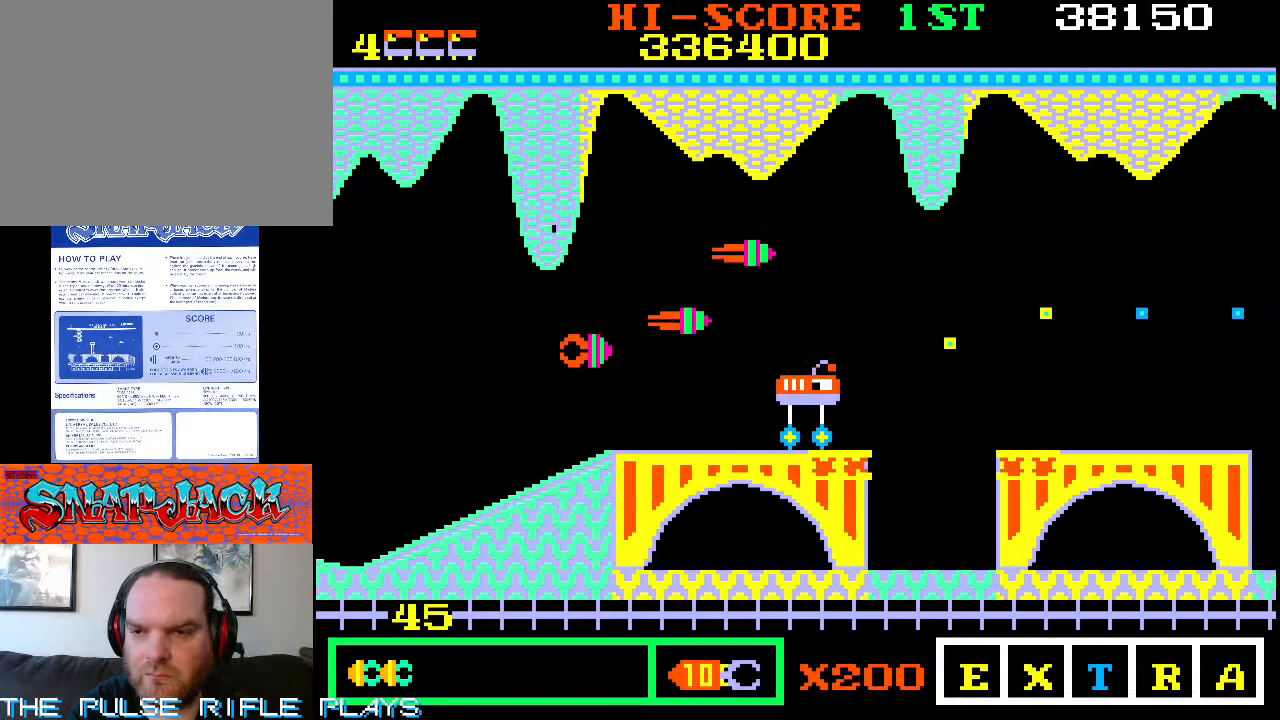
{"buttons": [], "left_stick": "center", "events": [[50, "left_stick", "down"], [183, "left_stick", "down-left"], [333, "left_stick", "center"]]}
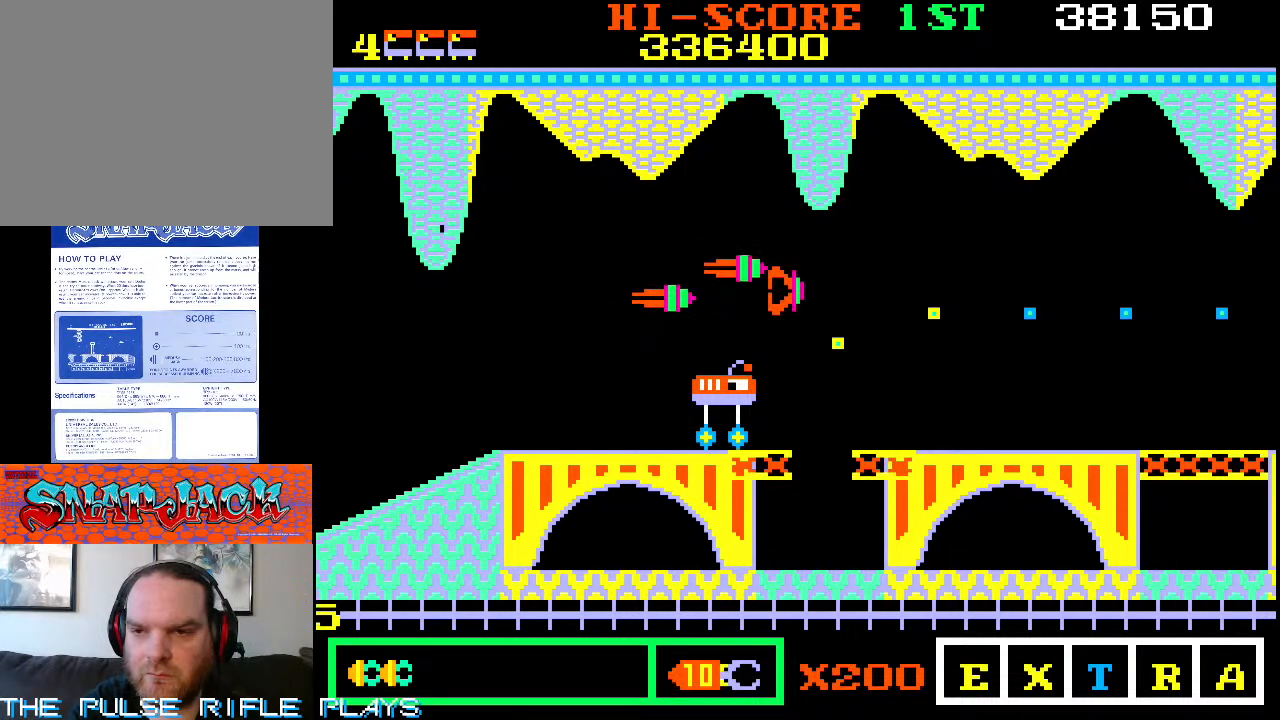
{"buttons": [], "left_stick": "center", "events": [[300, "left_stick", "up"], [450, "left_stick", "center"]]}
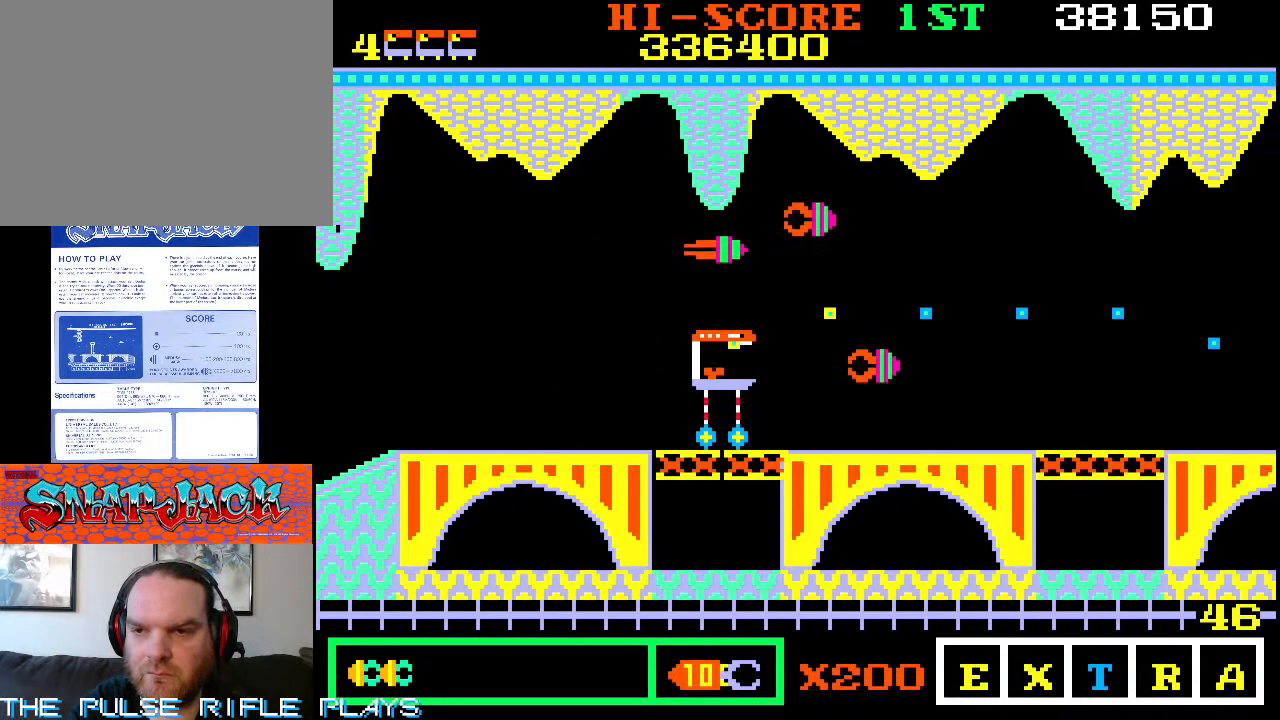
{"buttons": [], "left_stick": "center", "events": [[333, "left_stick", "up"], [500, "left_stick", "center"]]}
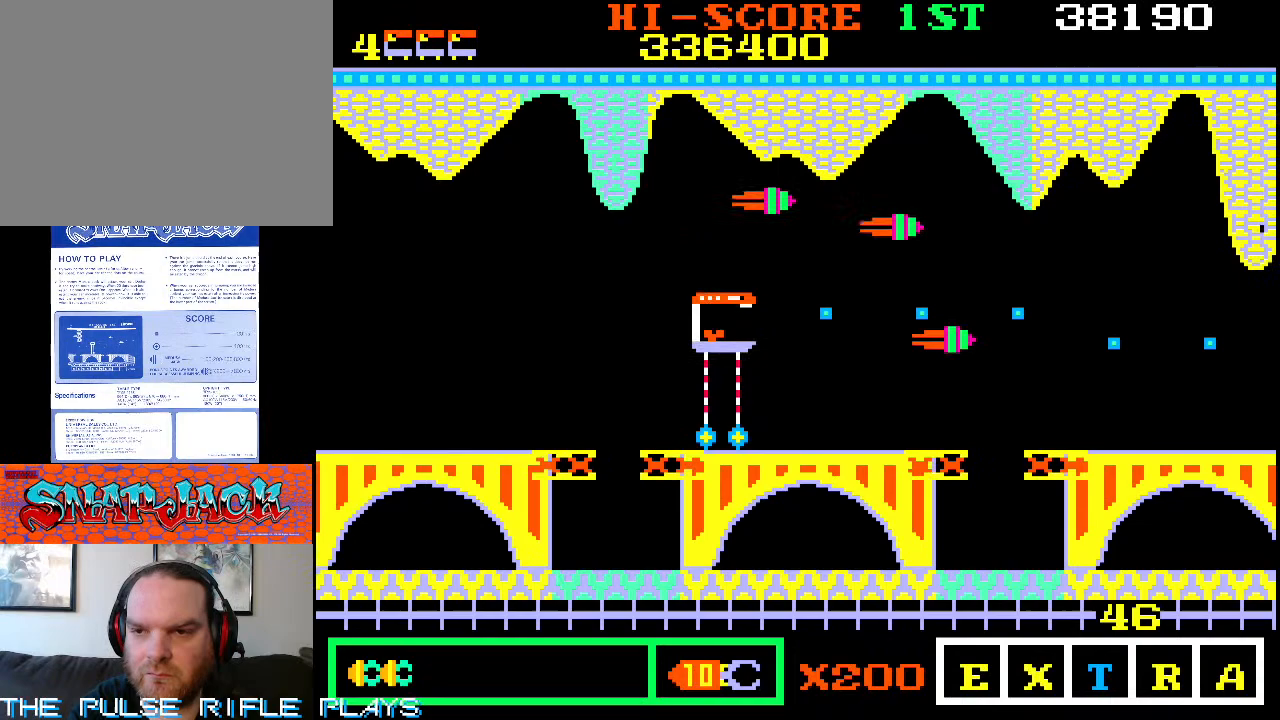
{"buttons": [], "left_stick": "center", "events": []}
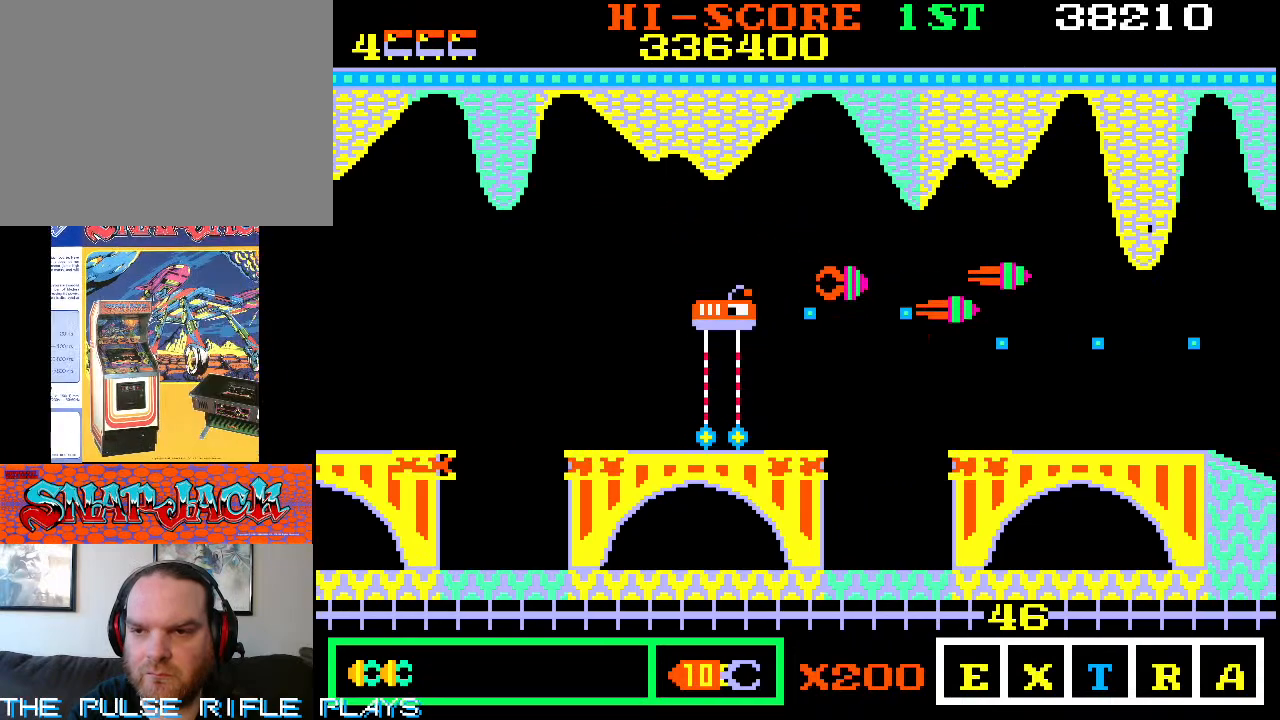
{"buttons": [], "left_stick": "left", "events": [[483, "left_stick", "left"]]}
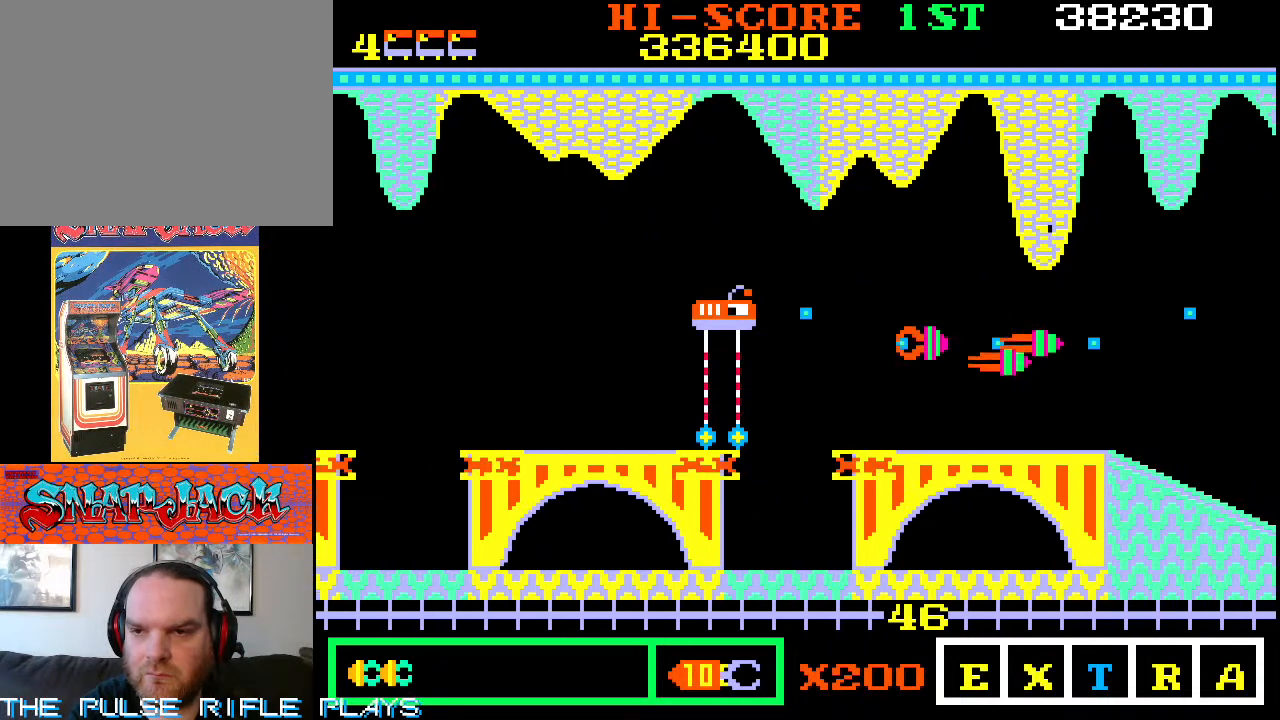
{"buttons": [], "left_stick": "right", "events": [[133, "left_stick", "center"], [217, "left_stick", "right"]]}
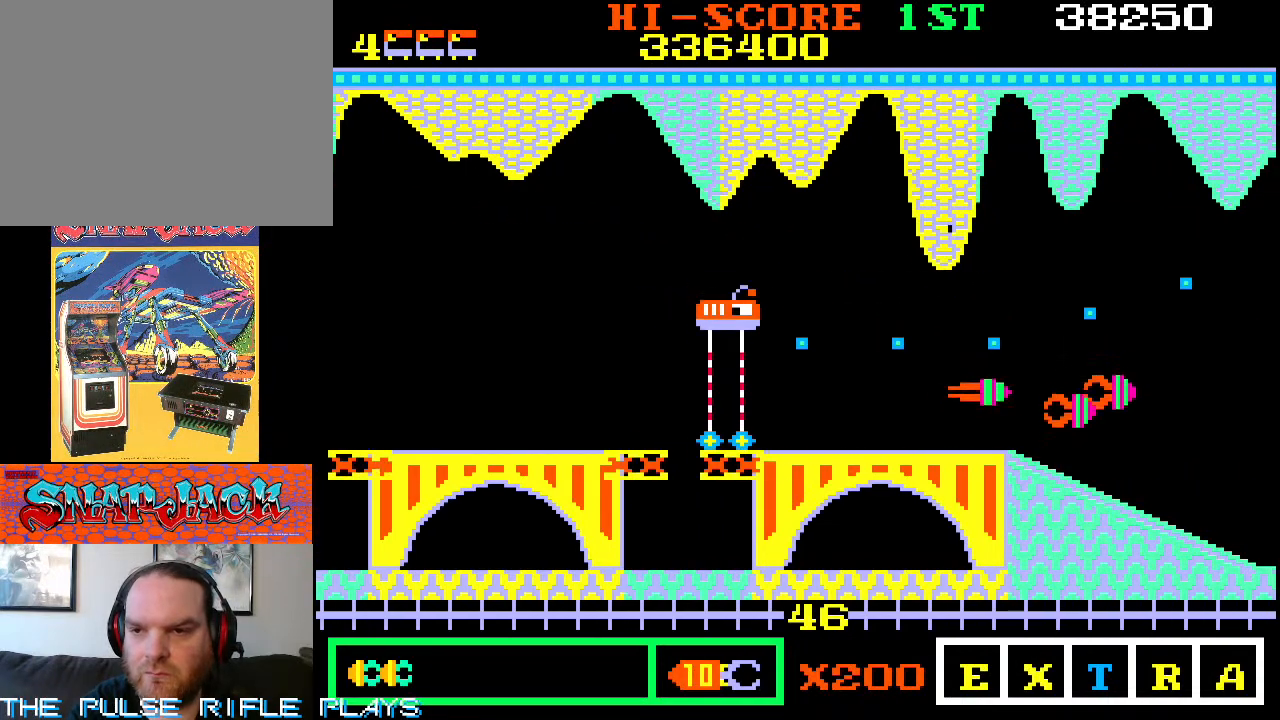
{"buttons": [], "left_stick": "down-left", "events": [[50, "left_stick", "down-right"], [267, "left_stick", "up-right"], [367, "left_stick", "down-right"], [467, "left_stick", "down-left"]]}
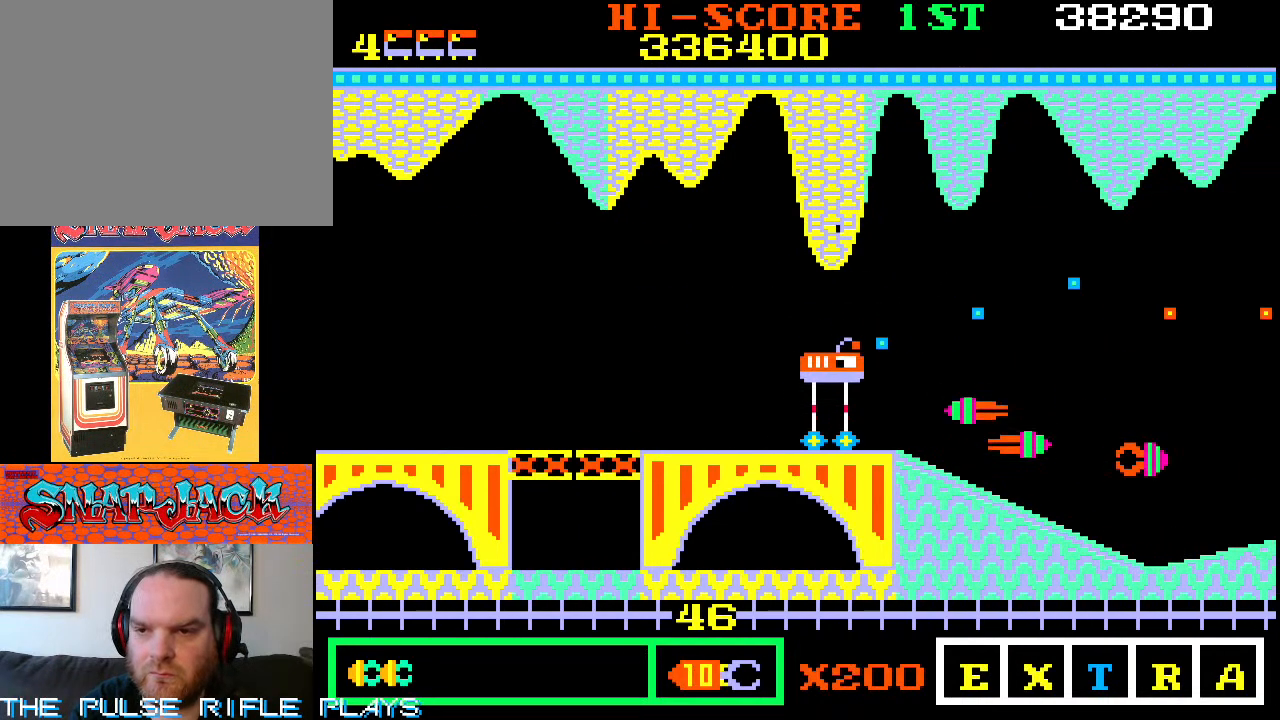
{"buttons": [], "left_stick": "down-right", "events": [[200, "left_stick", "down-right"]]}
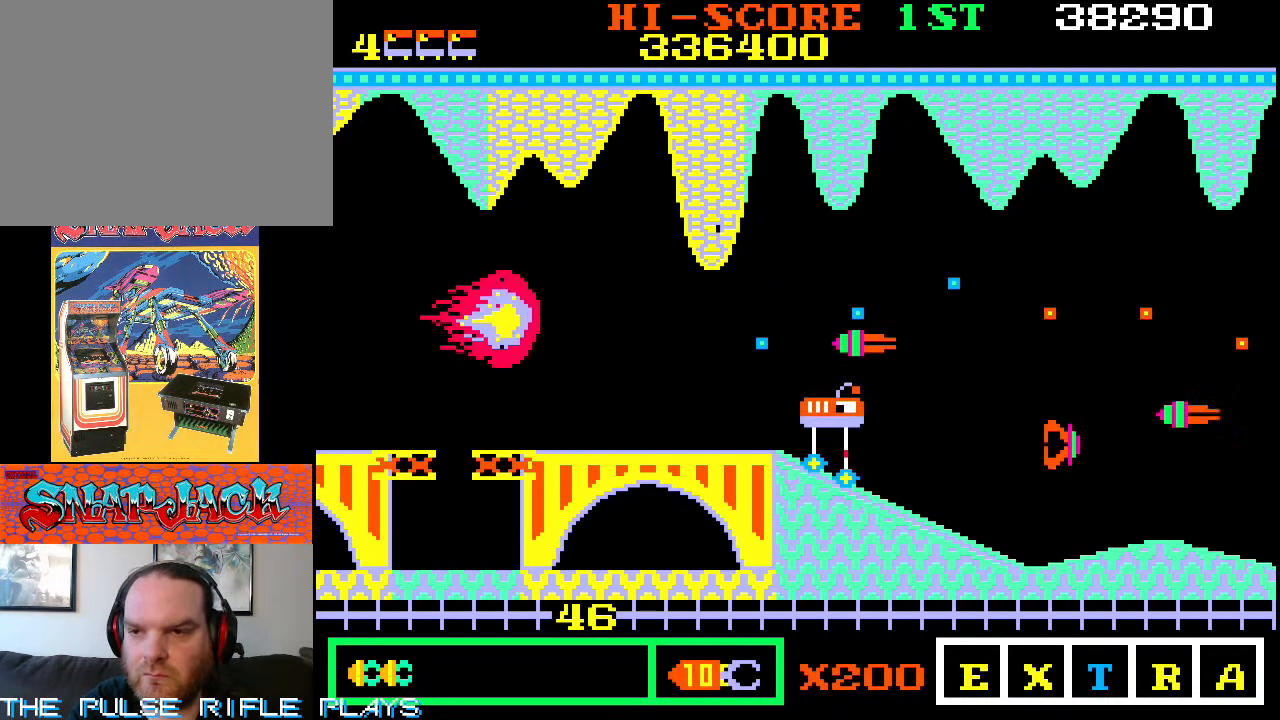
{"buttons": [], "left_stick": "down-right", "events": []}
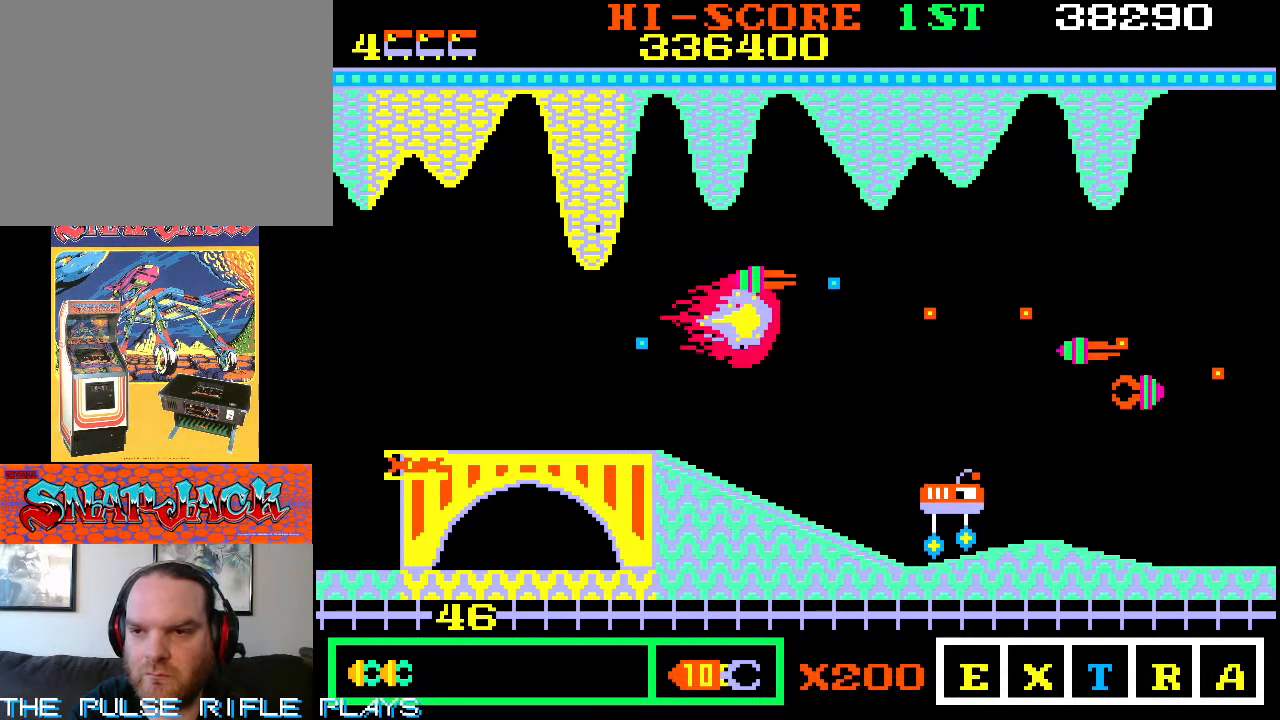
{"buttons": [], "left_stick": "down-right", "events": []}
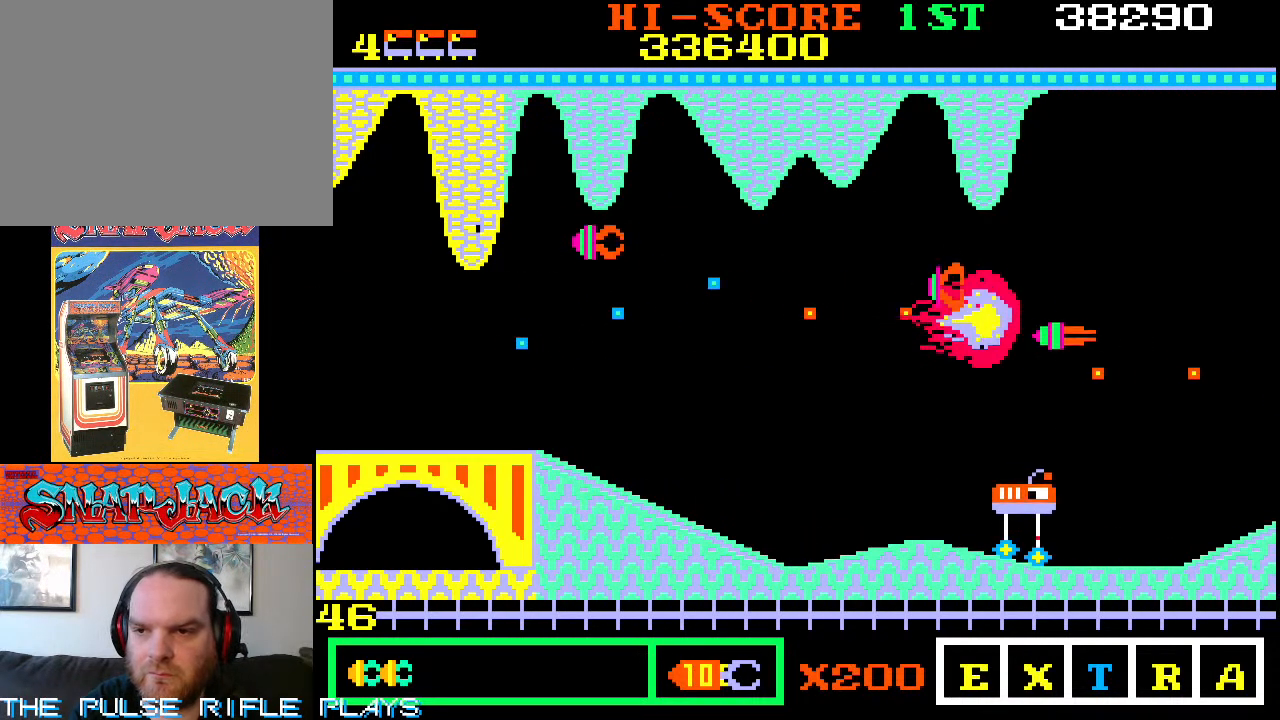
{"buttons": [], "left_stick": "down-right", "events": []}
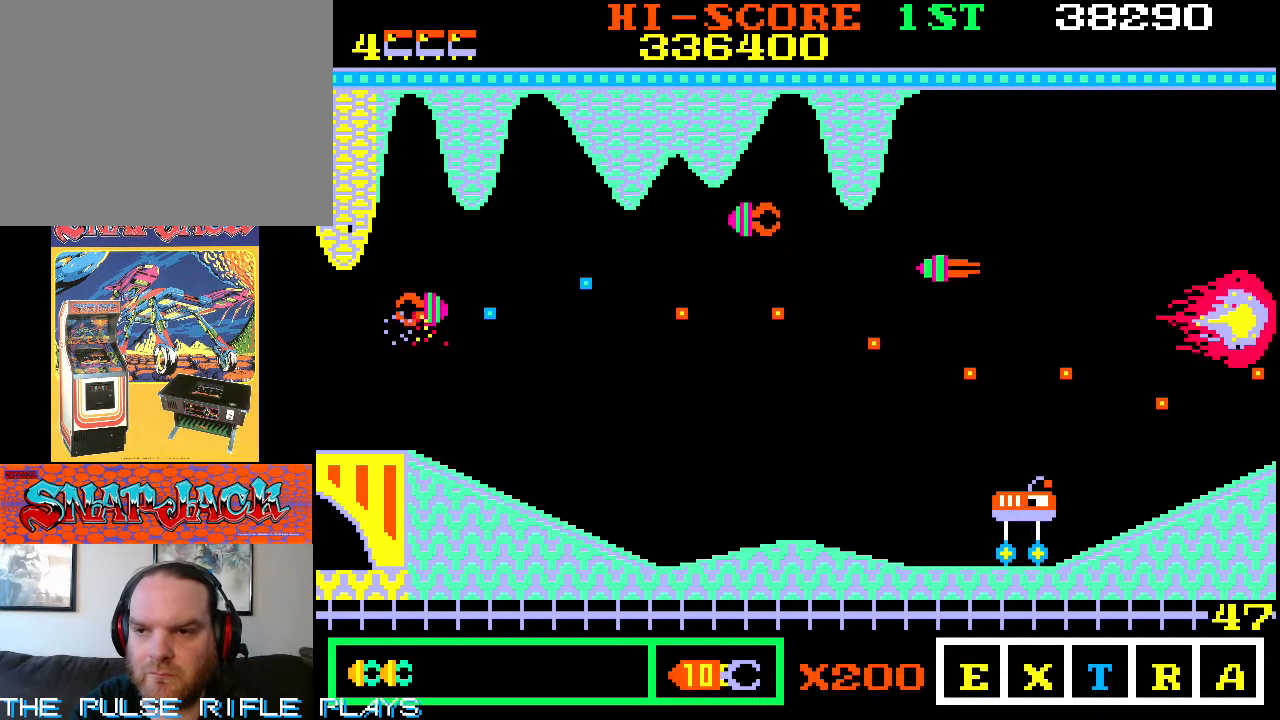
{"buttons": [], "left_stick": "up-right", "events": [[450, "left_stick", "up-right"]]}
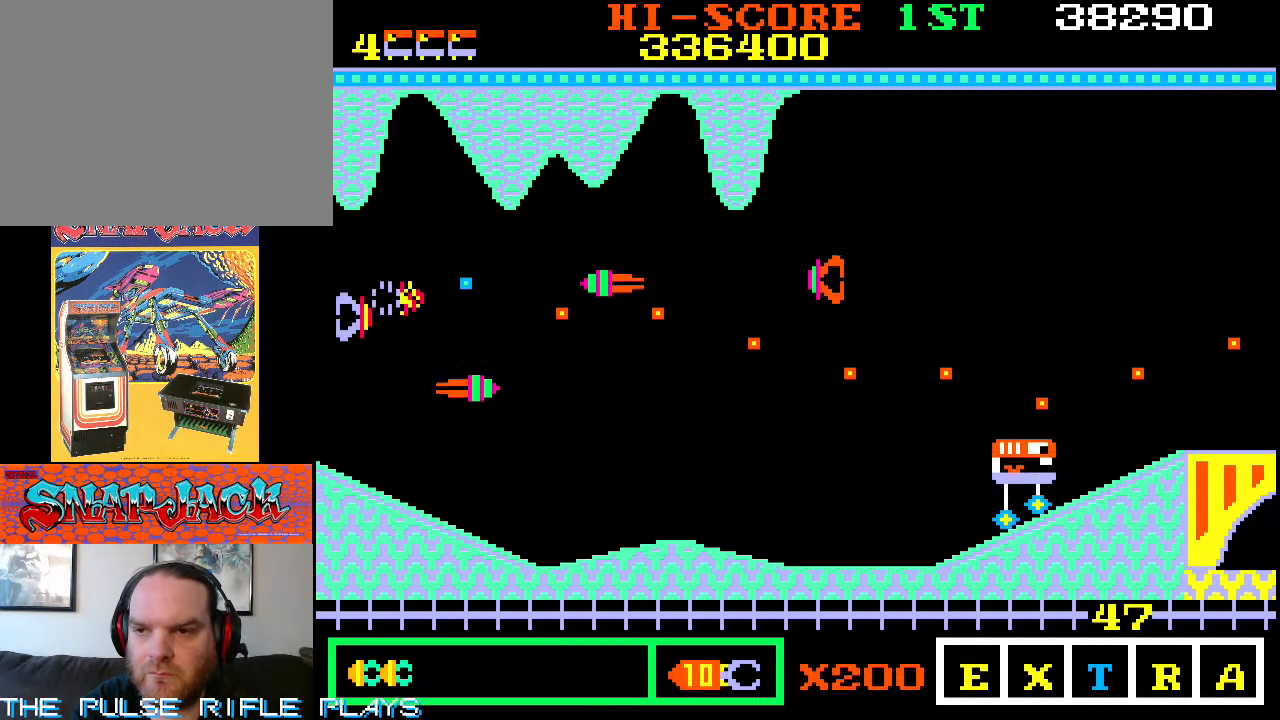
{"buttons": [], "left_stick": "right", "events": [[133, "left_stick", "right"]]}